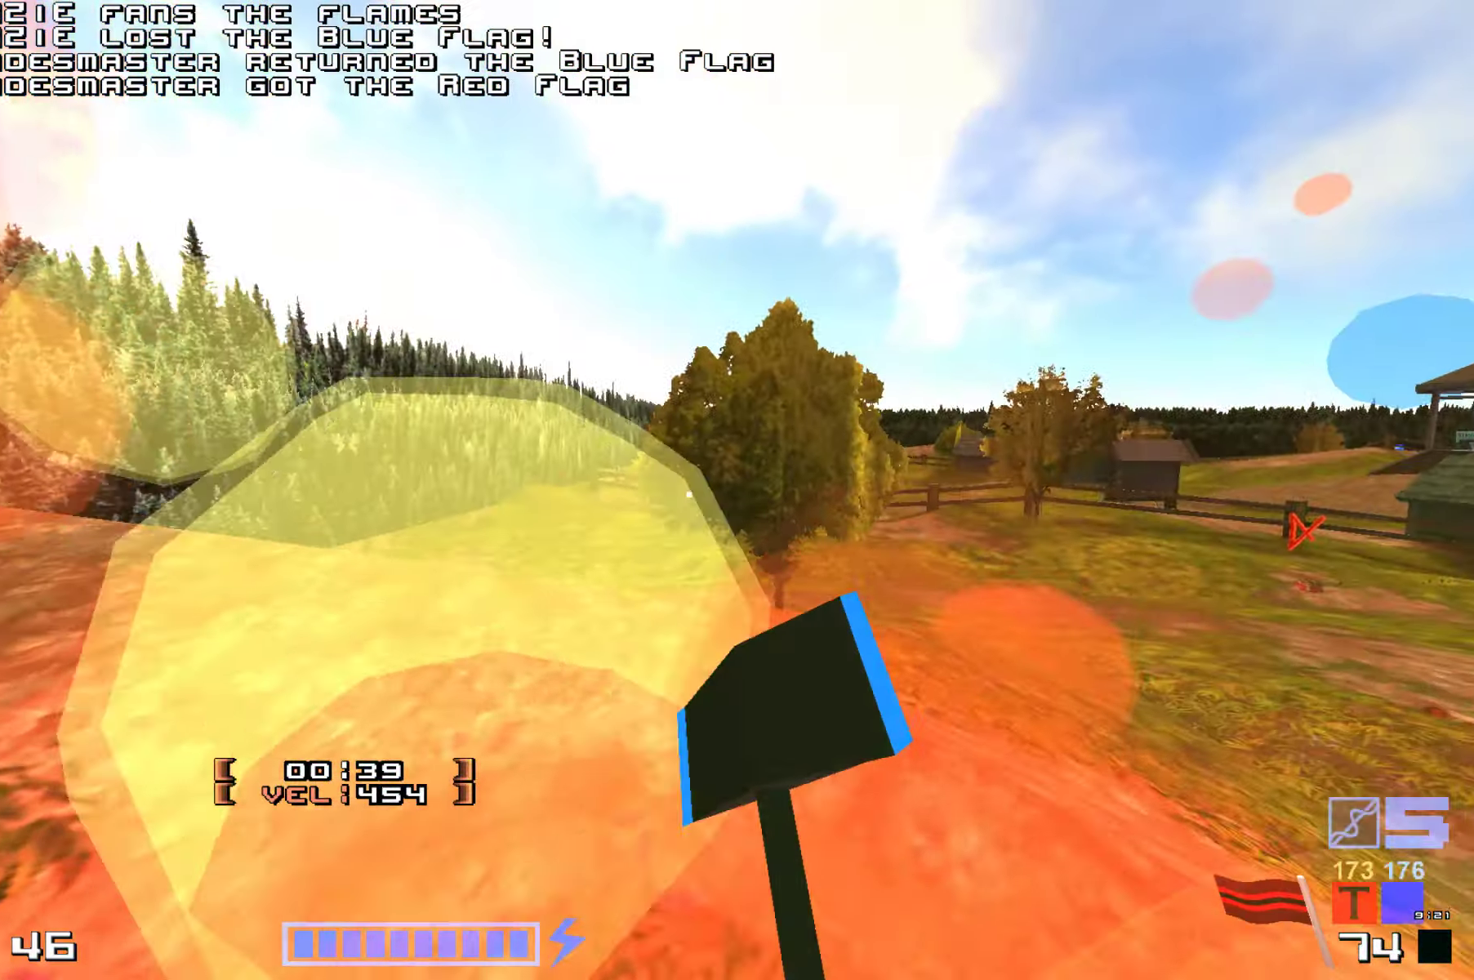
Gameplay with keyboard; each line is a JSON object with the keys held at the frame after it. "events" lists presses ("down") and releases ("up") of "down", "hammer", "hook", "jump", "right" and "up" between this image and that frame as [ms after this image, input, new state], when the widget could be followed in between. No other keys are recorded. Mouse input is not recorded. Key names are as the overlay labels them; some are game actions (e.g. jump) rather than physical keys.
{"keys": ["jump", "up"], "events": [[117, "hammer", "up"], [117, "jump", "down"], [167, "hammer", "down"], [267, "hammer", "up"], [317, "hammer", "down"], [467, "hammer", "up"]]}
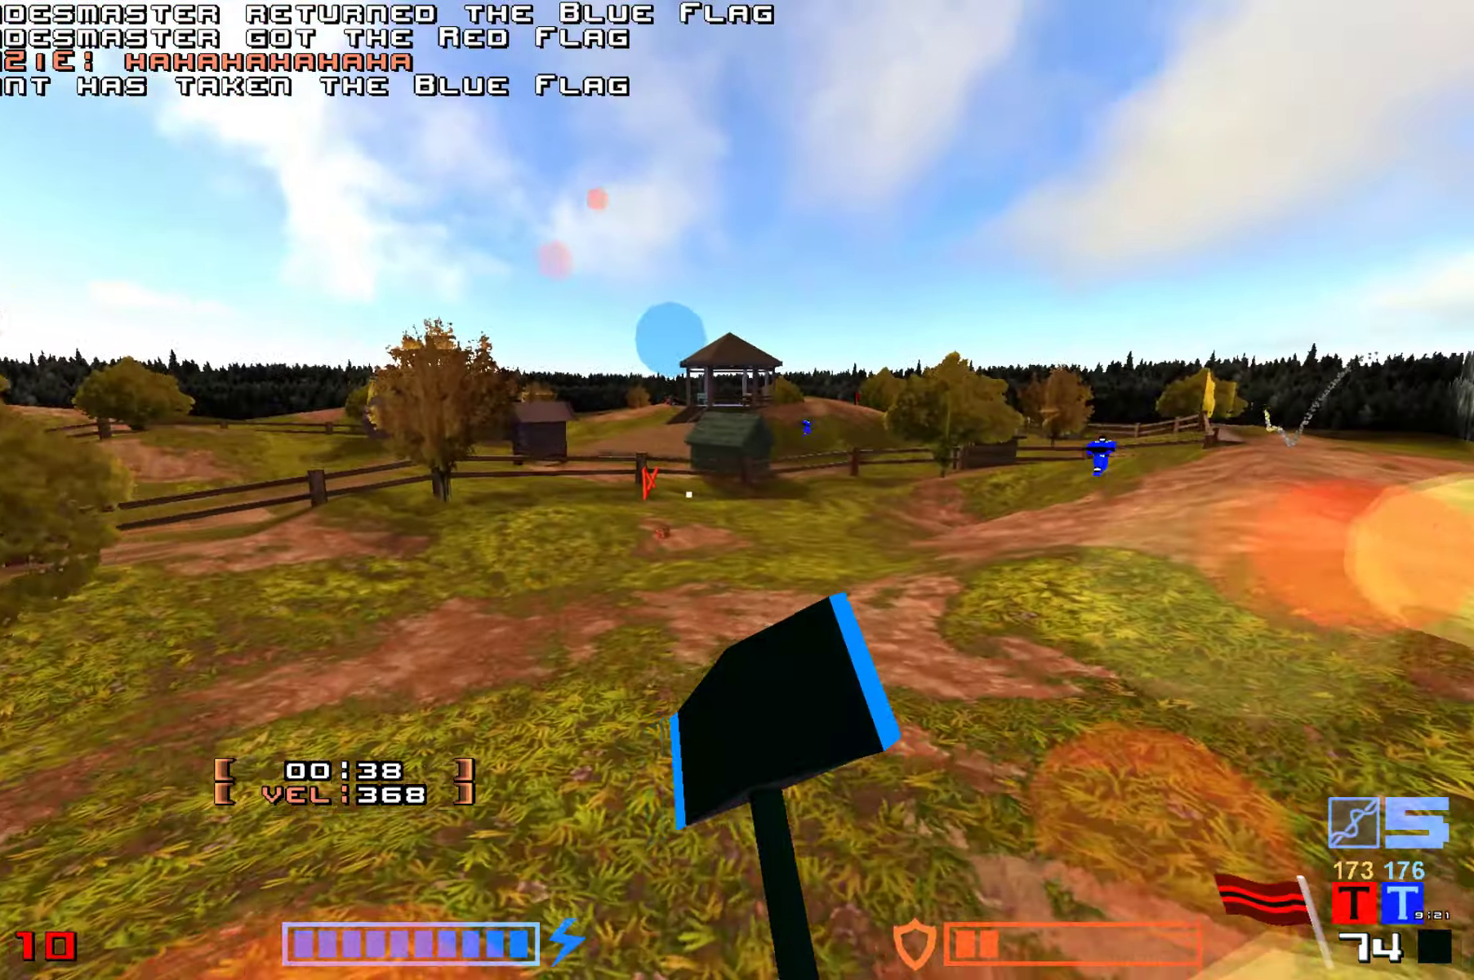
{"keys": ["hammer", "jump", "right", "up"]}
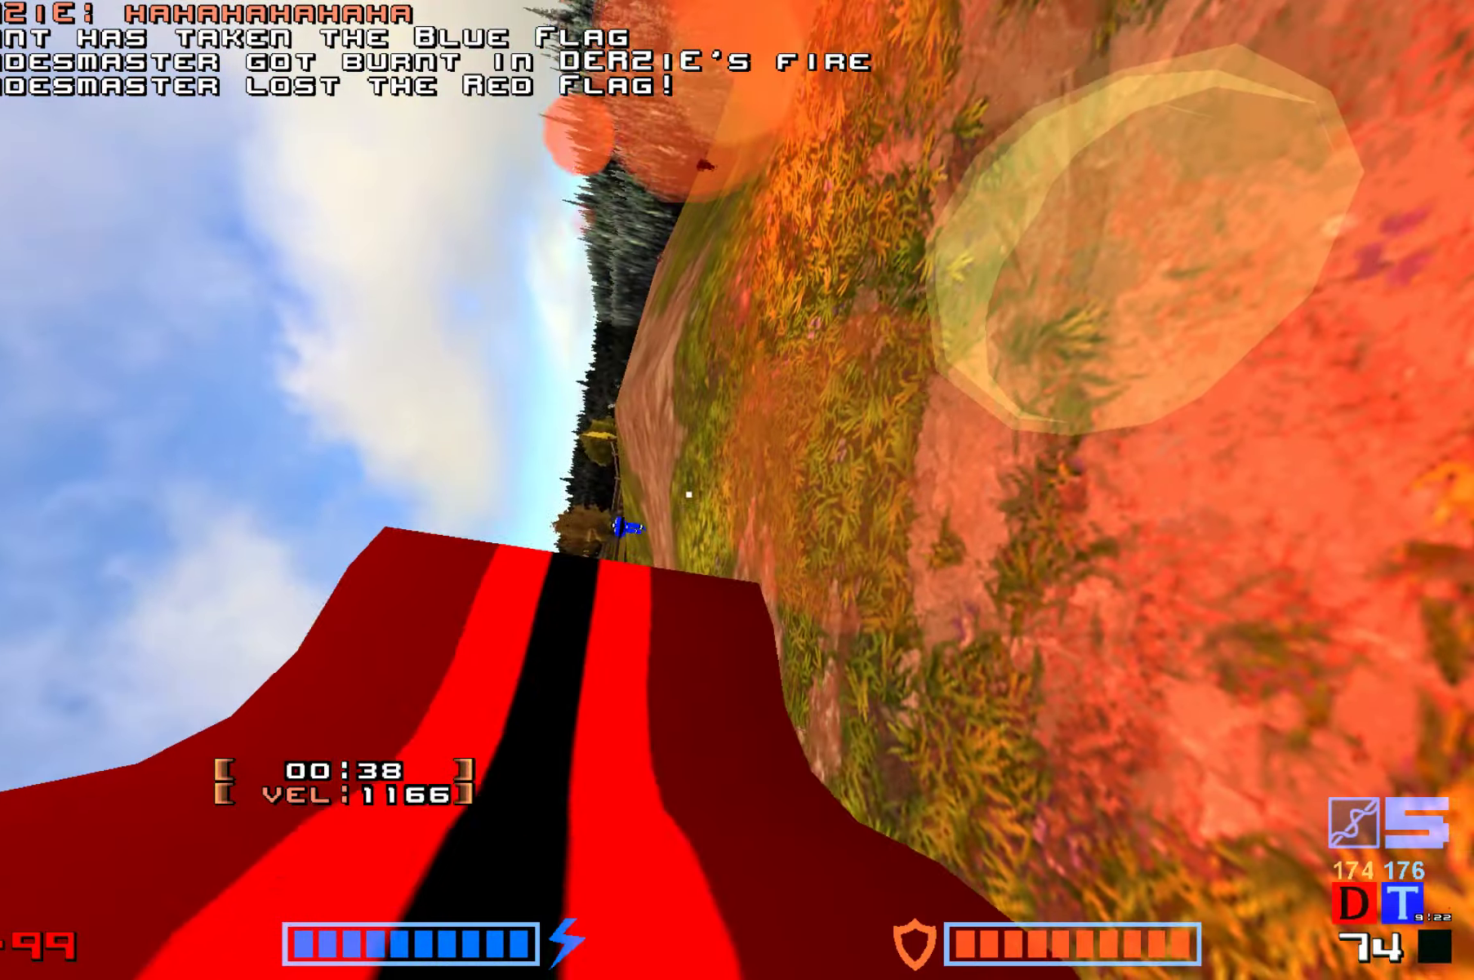
{"keys": [], "events": [[17, "hammer", "up"], [50, "right", "up"], [67, "up", "up"], [100, "jump", "up"]]}
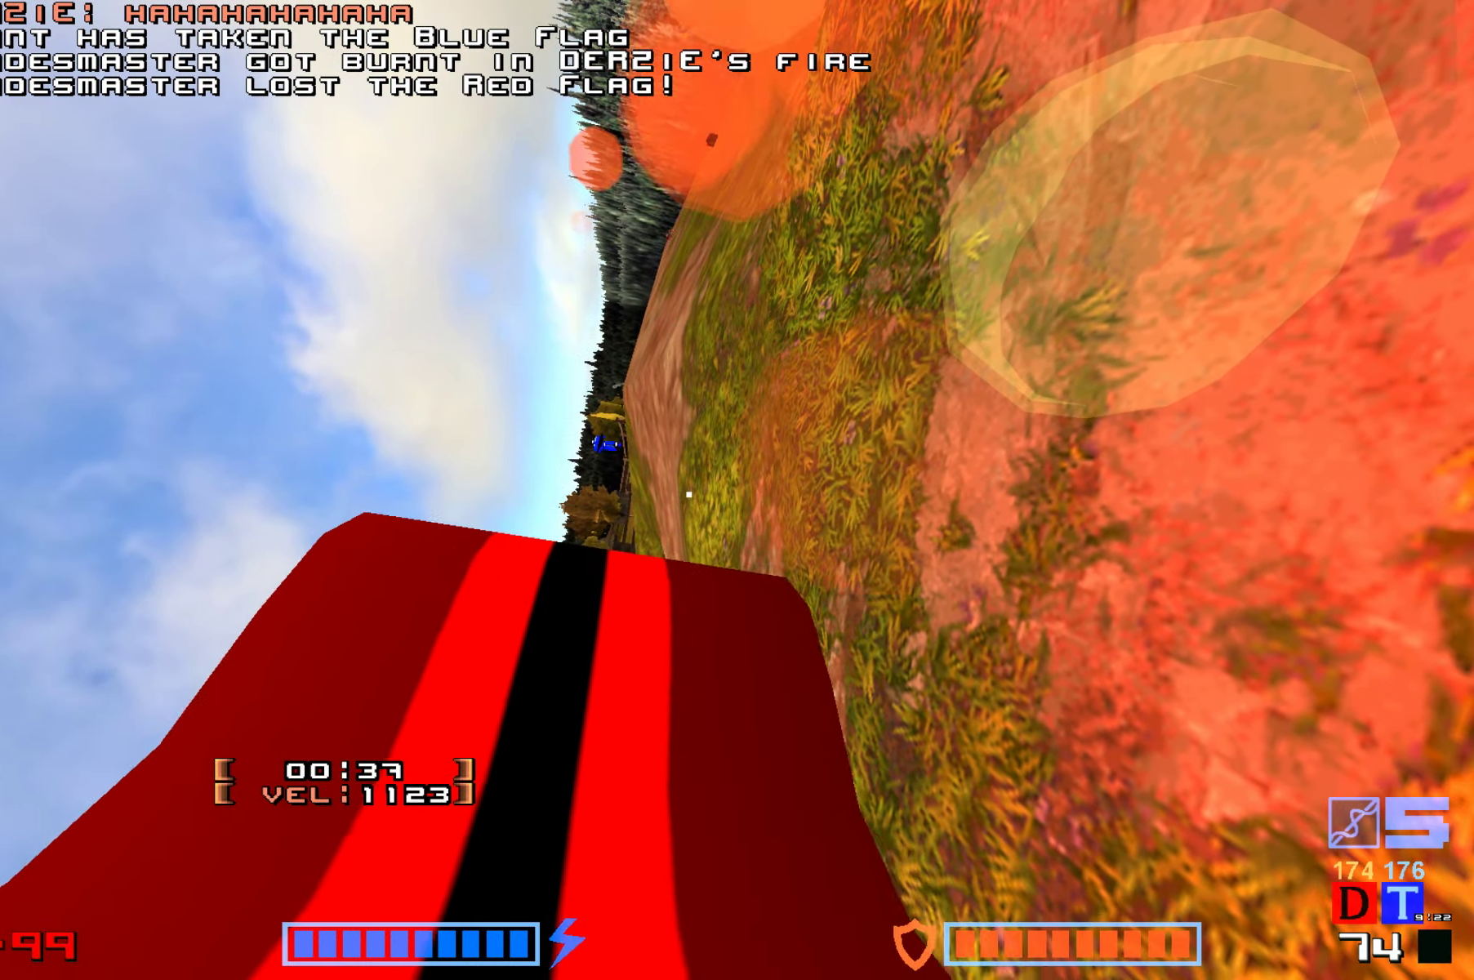
{"keys": ["jump"], "events": [[17, "hammer", "down"], [100, "hammer", "up"], [317, "jump", "down"], [367, "hammer", "down"], [450, "hammer", "up"]]}
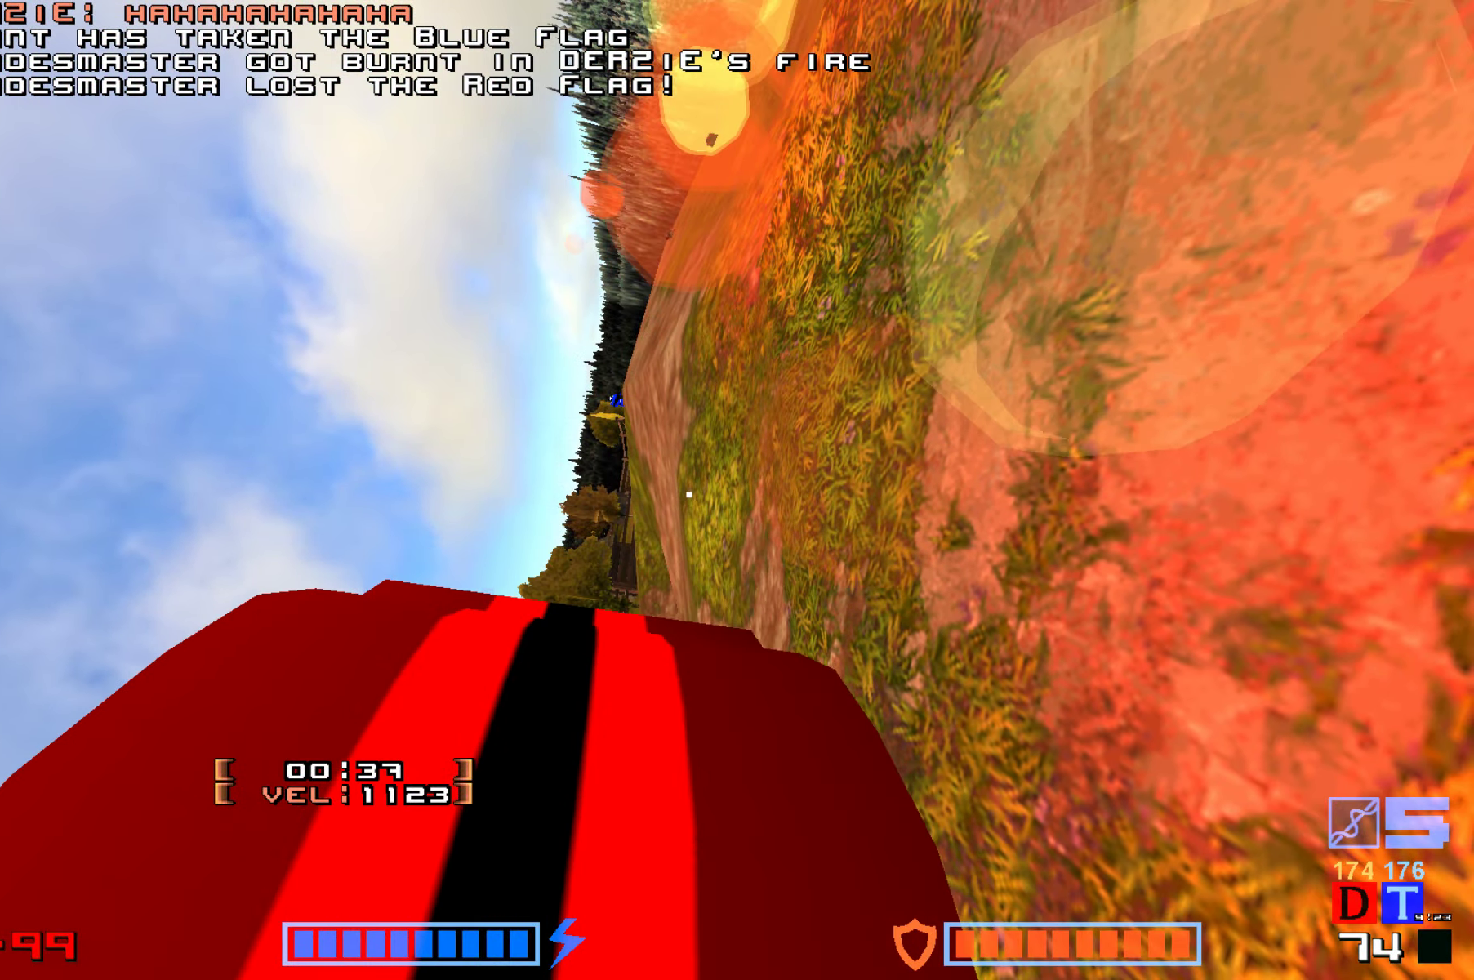
{"keys": [], "events": [[17, "hammer", "down"], [117, "hammer", "up"], [134, "jump", "up"], [200, "hammer", "down"], [284, "hammer", "up"], [334, "jump", "down"], [400, "hammer", "down"], [417, "jump", "up"], [450, "right", "down"], [467, "right", "up"], [484, "hammer", "up"]]}
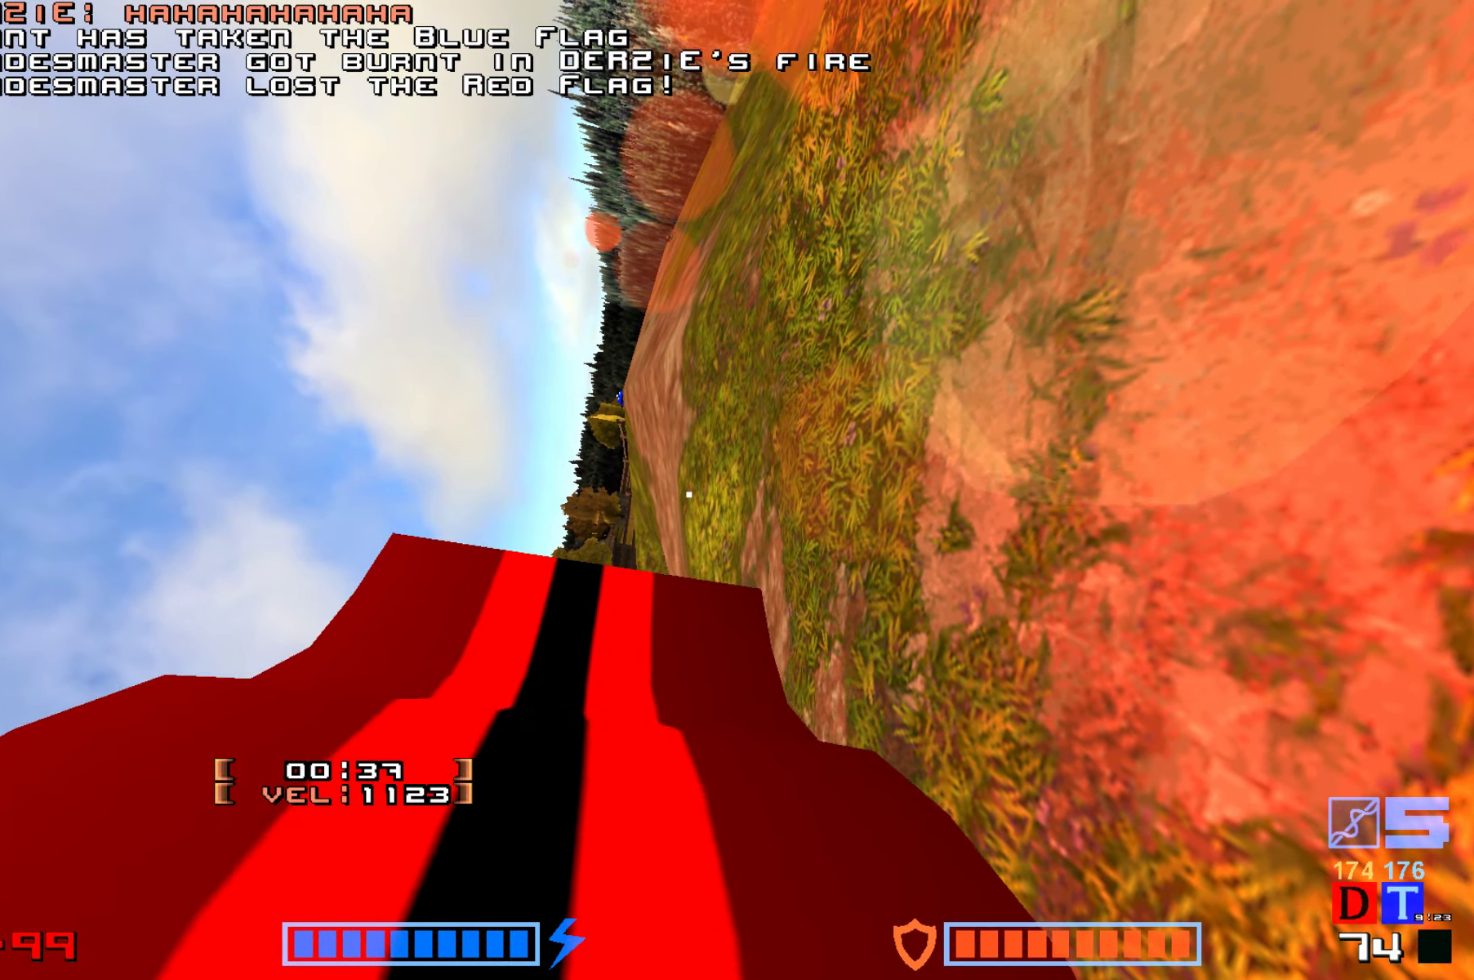
{"keys": ["jump"], "events": [[50, "jump", "down"], [67, "hammer", "down"], [134, "hammer", "up"], [150, "jump", "up"], [217, "hammer", "down"], [234, "jump", "down"], [300, "hammer", "up"], [350, "jump", "up"], [367, "hammer", "down"], [467, "hammer", "up"], [467, "jump", "down"]]}
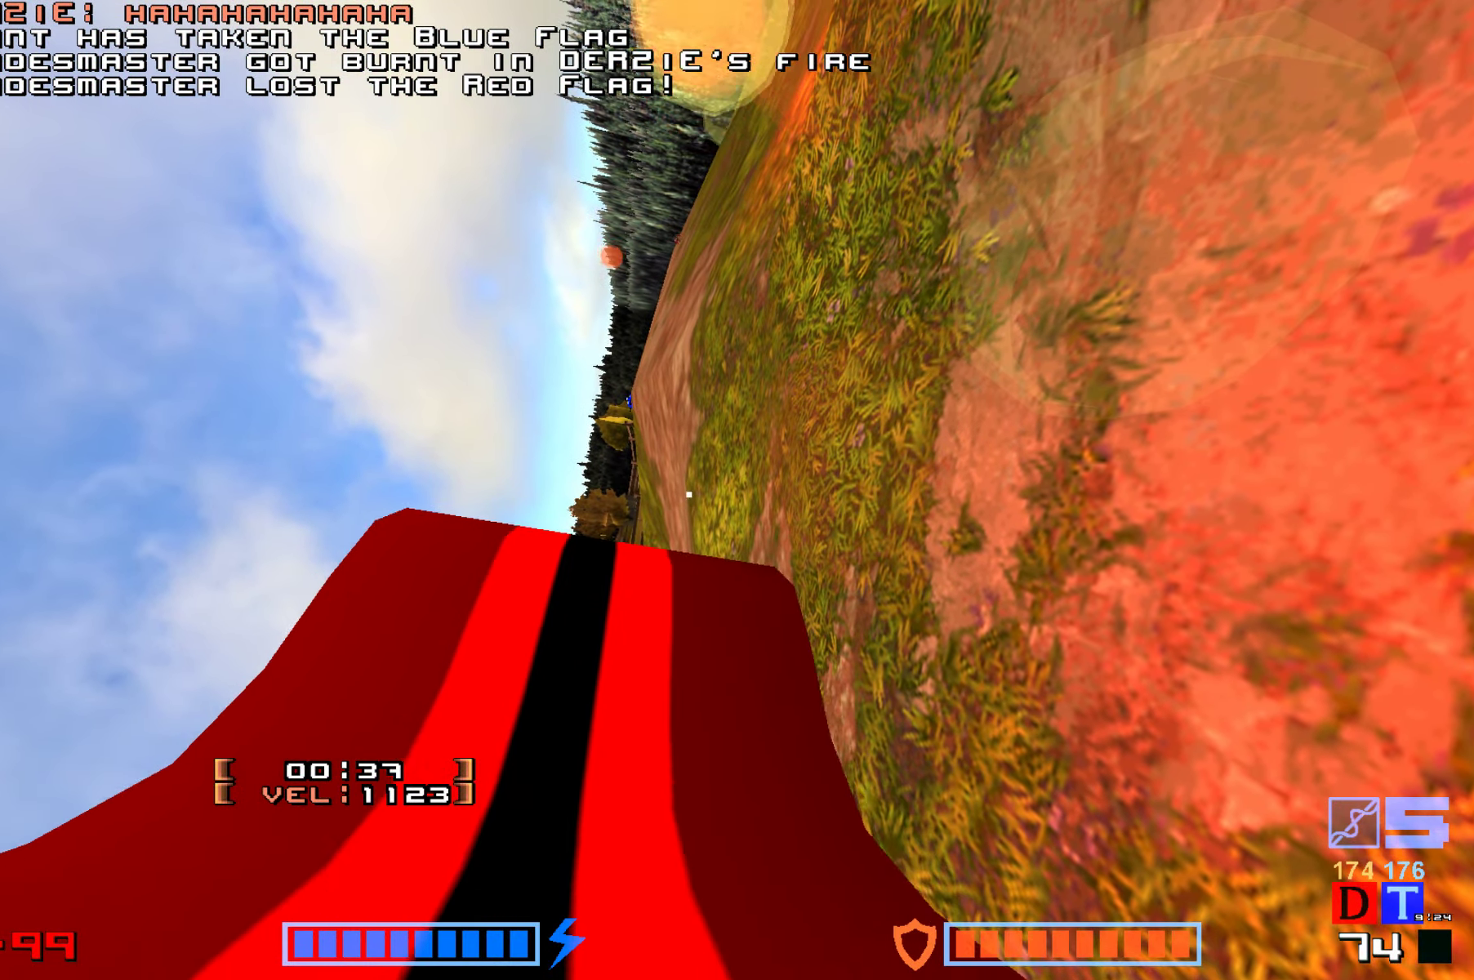
{"keys": [], "events": [[17, "hammer", "down"], [67, "jump", "up"], [150, "hammer", "up"], [167, "jump", "down"], [200, "hammer", "down"], [284, "jump", "up"], [300, "hammer", "up"], [350, "hammer", "down"], [400, "hammer", "up"], [417, "jump", "down"], [467, "jump", "up"]]}
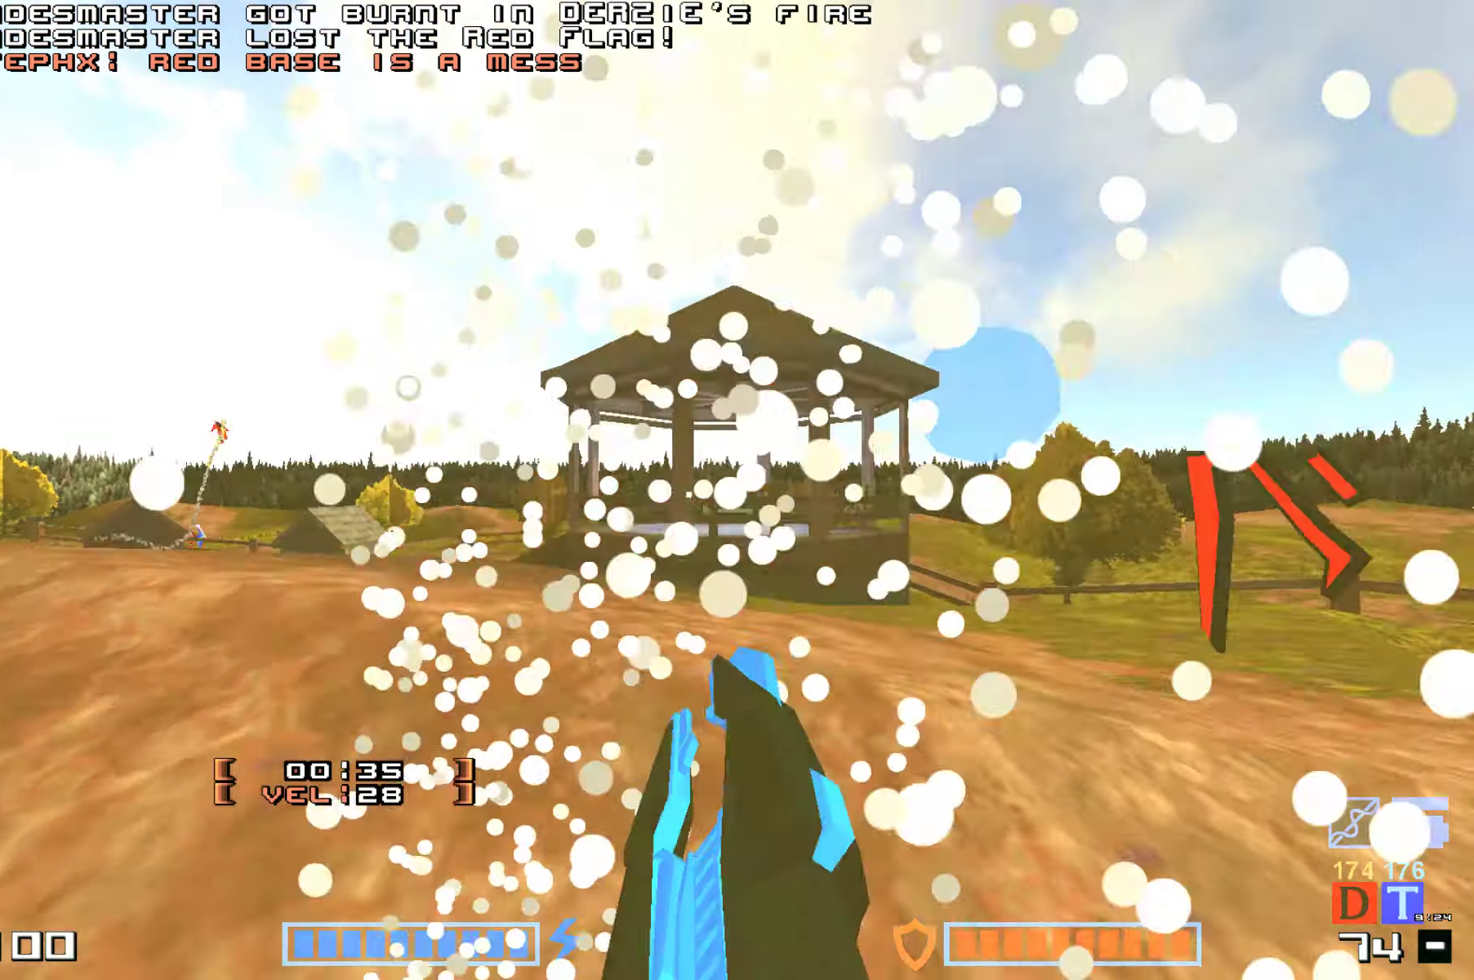
{"keys": ["up"], "events": [[84, "jump", "down"], [233, "jump", "up"], [233, "up", "down"]]}
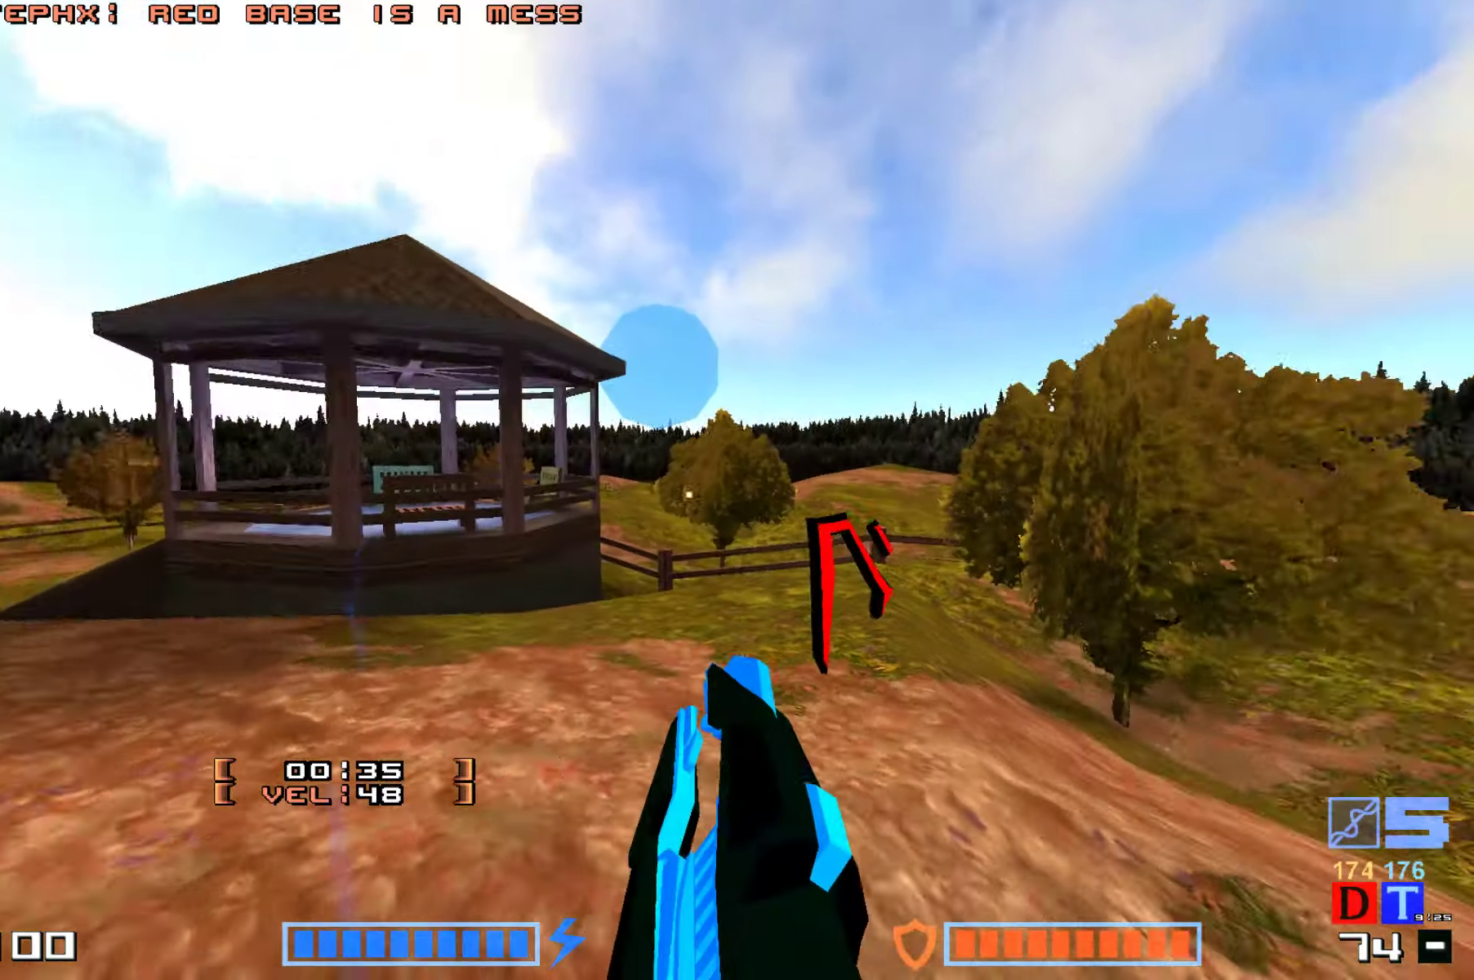
{"keys": ["jump", "up"], "events": [[50, "right", "down"], [216, "right", "up"], [233, "jump", "down"], [316, "hammer", "down"], [466, "hammer", "up"]]}
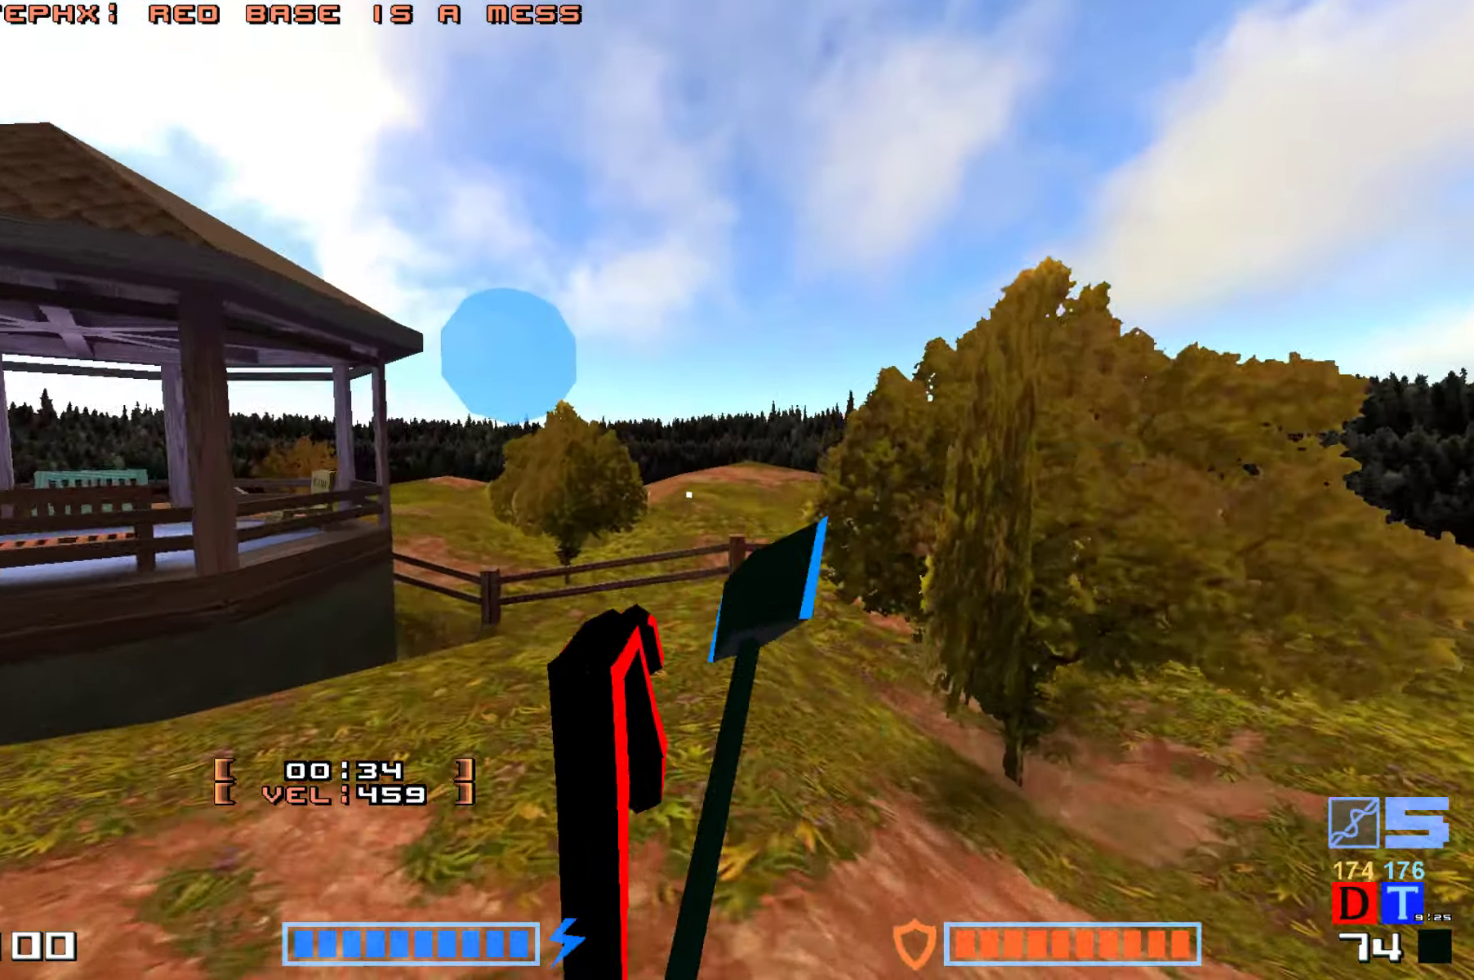
{"keys": ["jump", "up"], "events": [[366, "hammer", "down"], [500, "hammer", "up"]]}
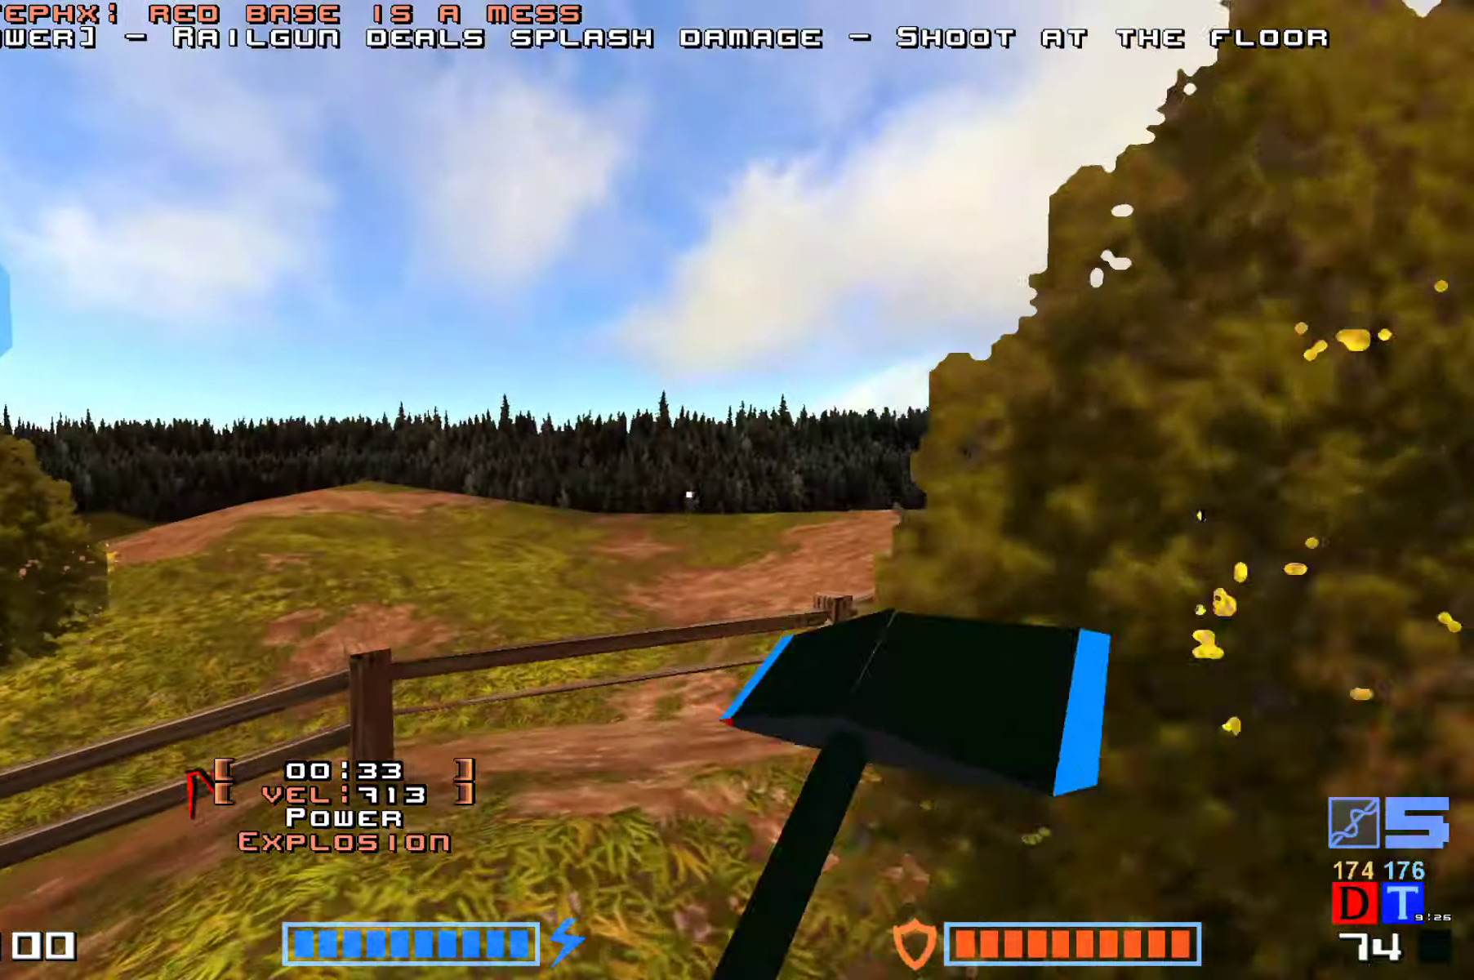
{"keys": ["hammer", "jump", "up"], "events": [[83, "hammer", "down"], [216, "hammer", "up"], [416, "hammer", "down"]]}
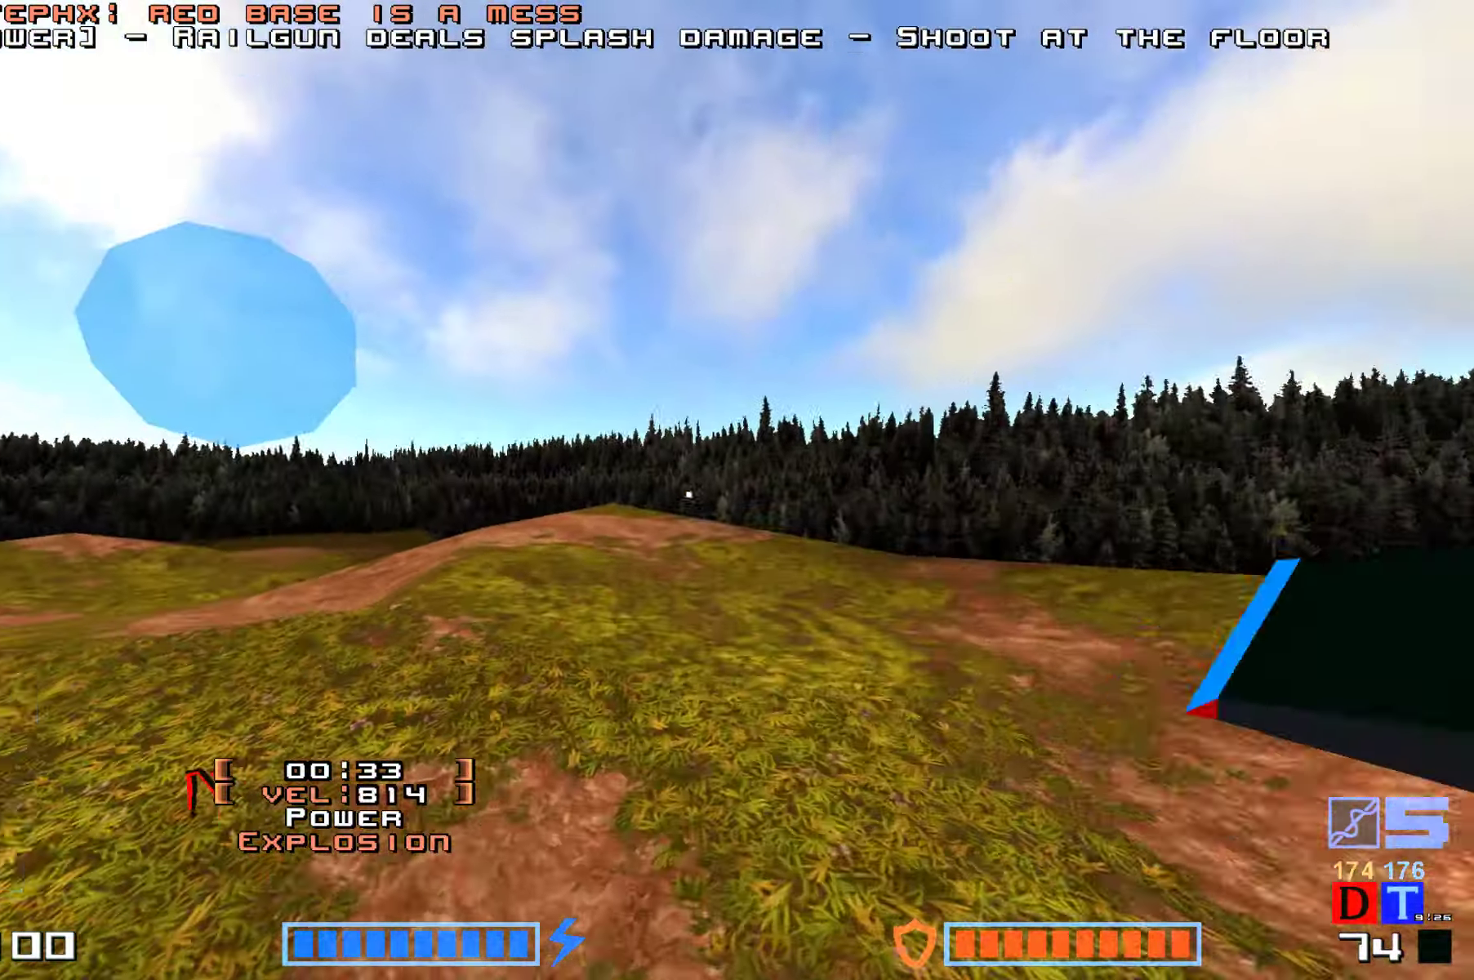
{"keys": ["jump", "up"], "events": [[116, "hammer", "up"]]}
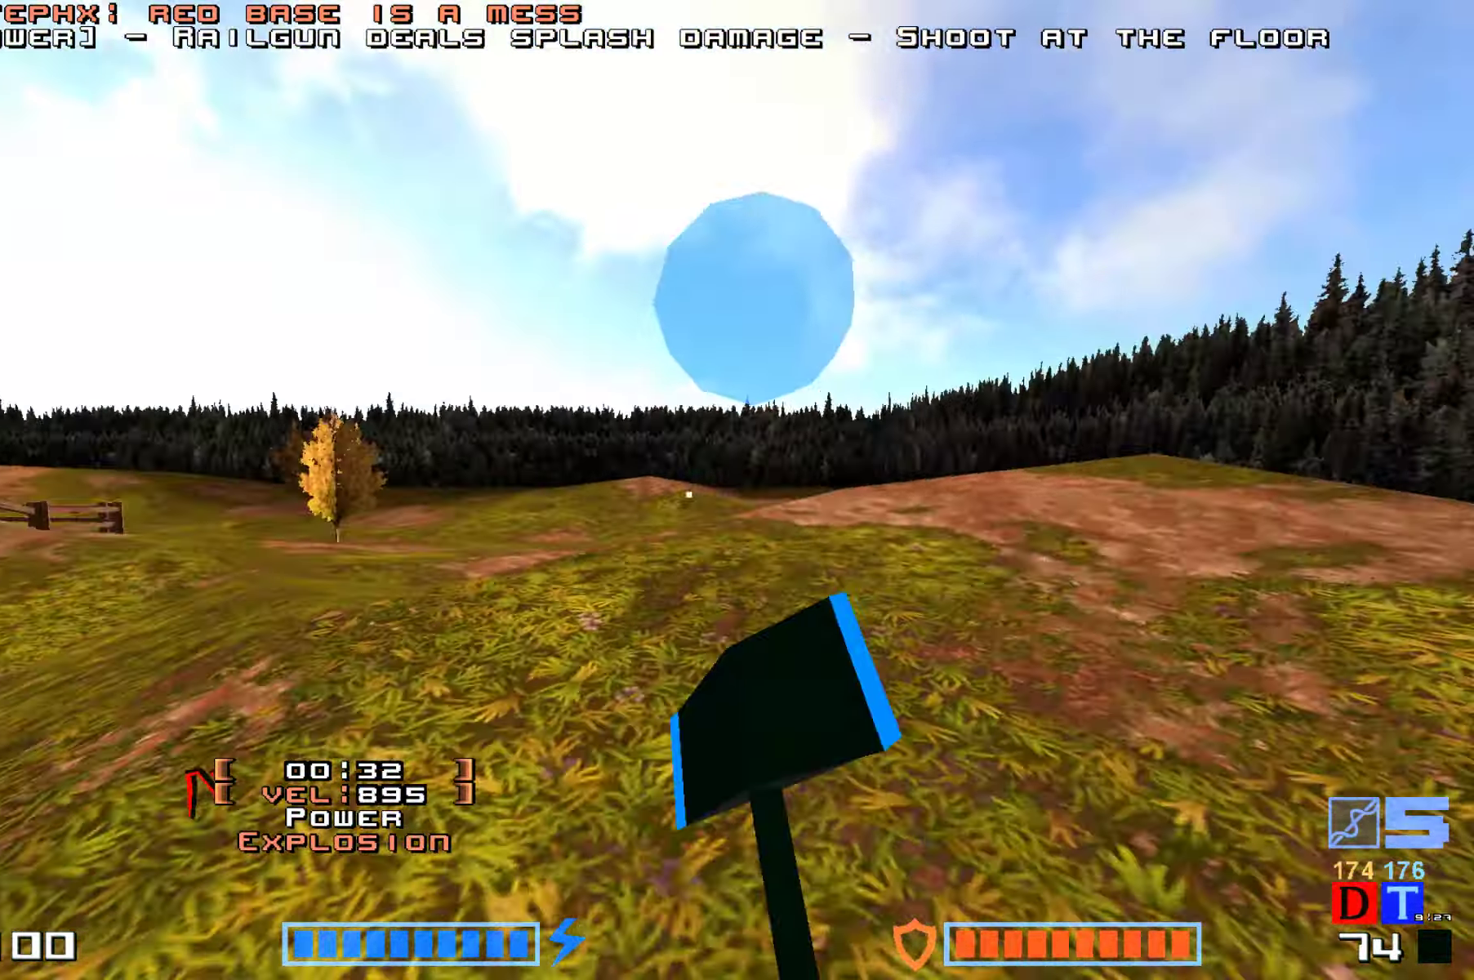
{"keys": ["jump", "up"], "events": [[83, "hammer", "down"], [233, "hammer", "up"]]}
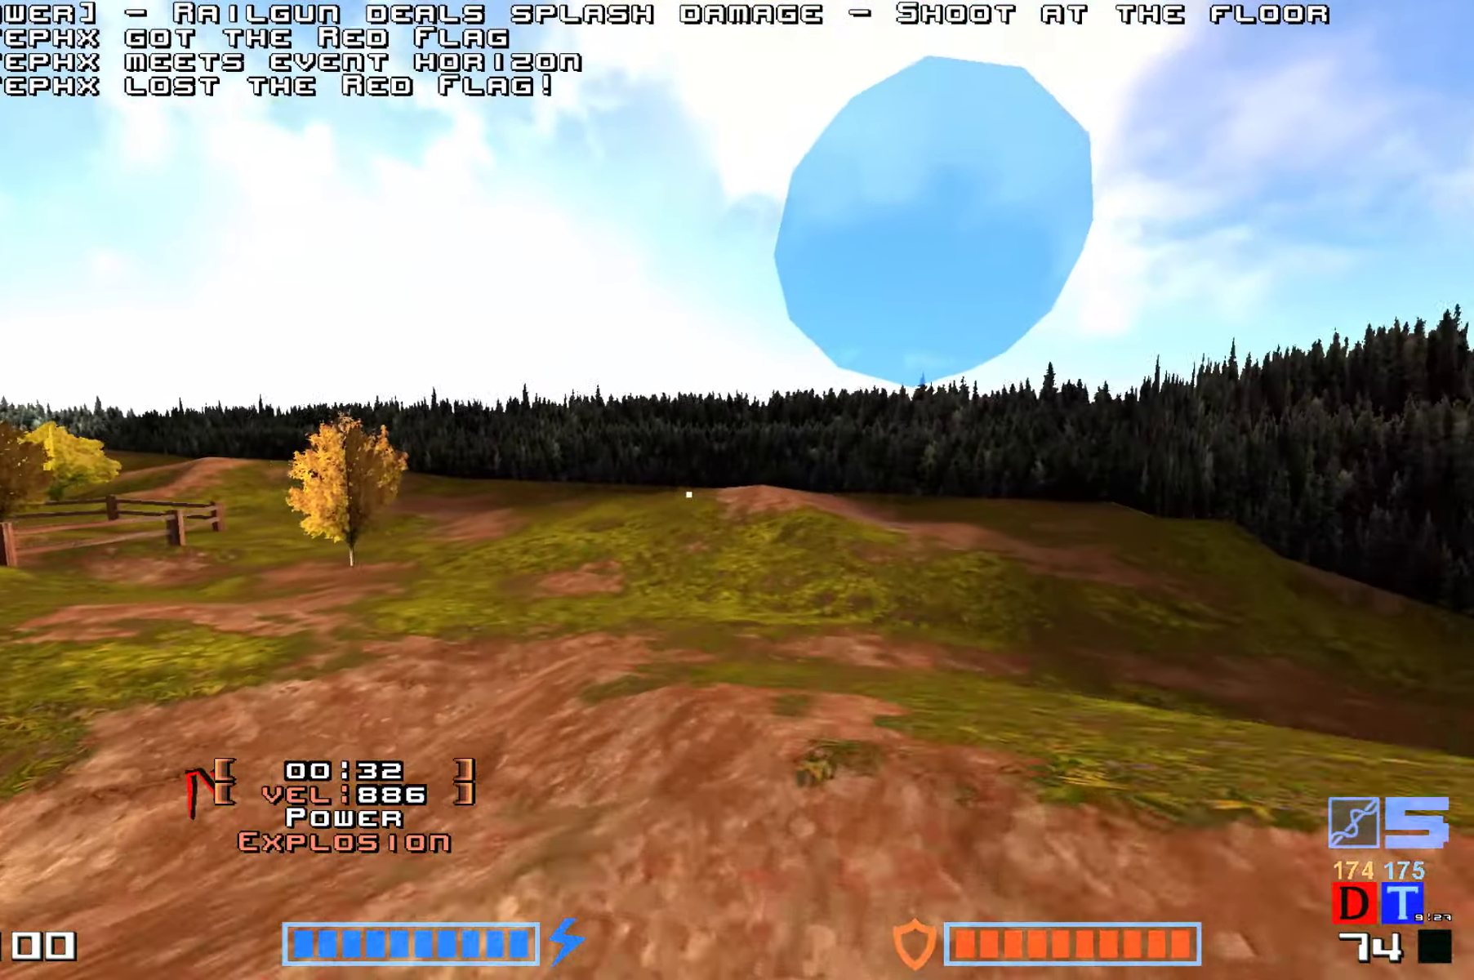
{"keys": ["jump", "up"], "events": [[83, "hammer", "down"], [216, "hammer", "up"], [300, "hammer", "down"], [416, "hammer", "up"]]}
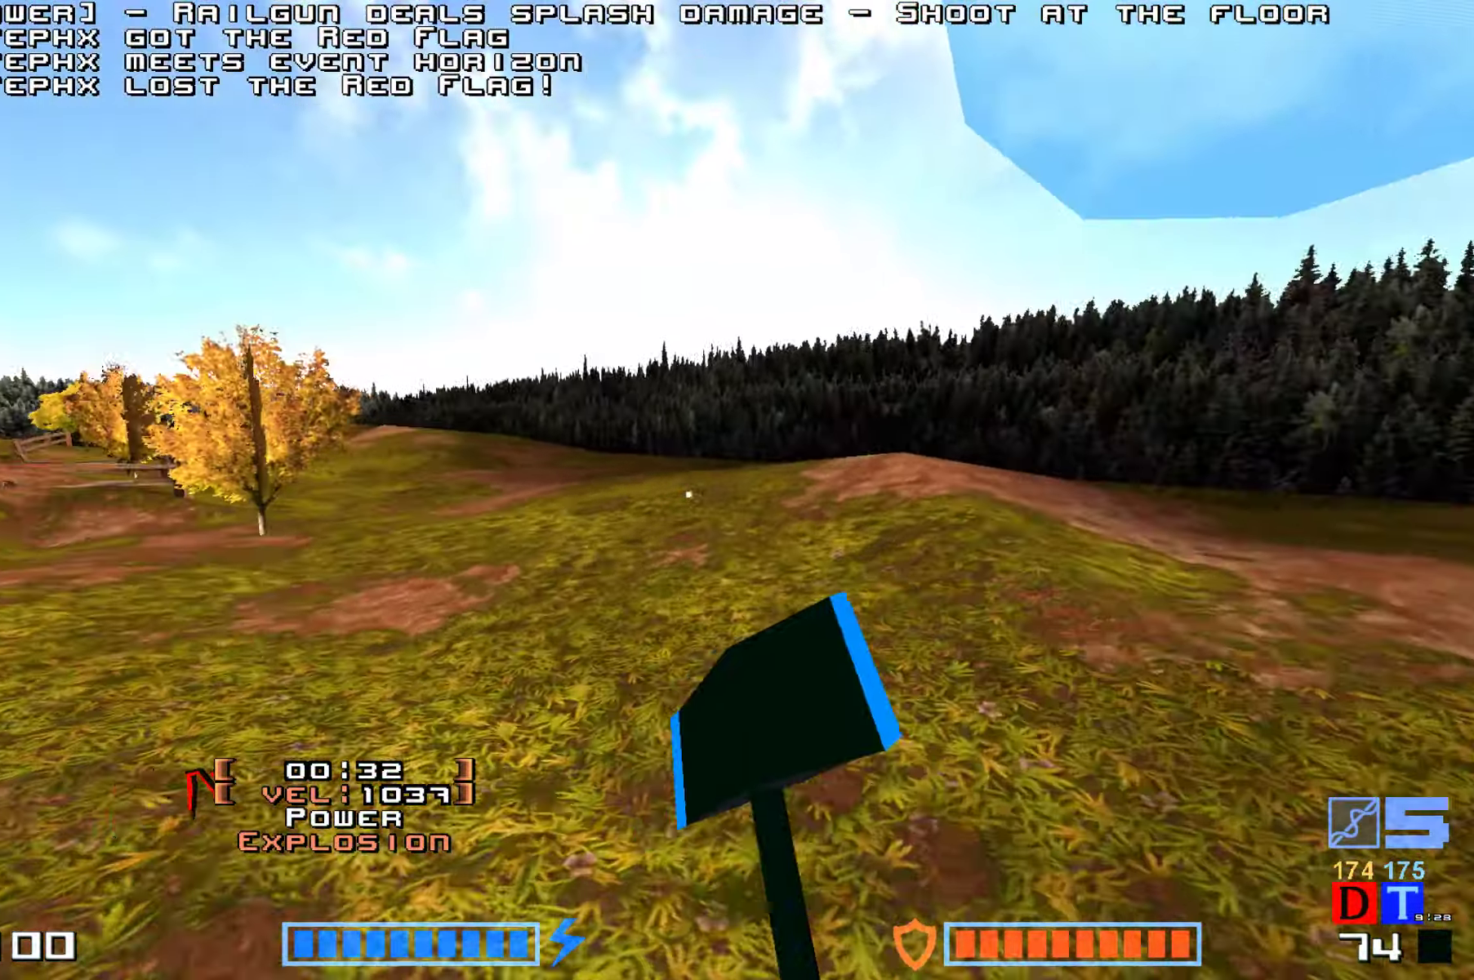
{"keys": ["hammer", "jump", "up"], "events": [[33, "hammer", "down"], [150, "hammer", "up"], [250, "hammer", "down"], [366, "hammer", "up"], [433, "hammer", "down"]]}
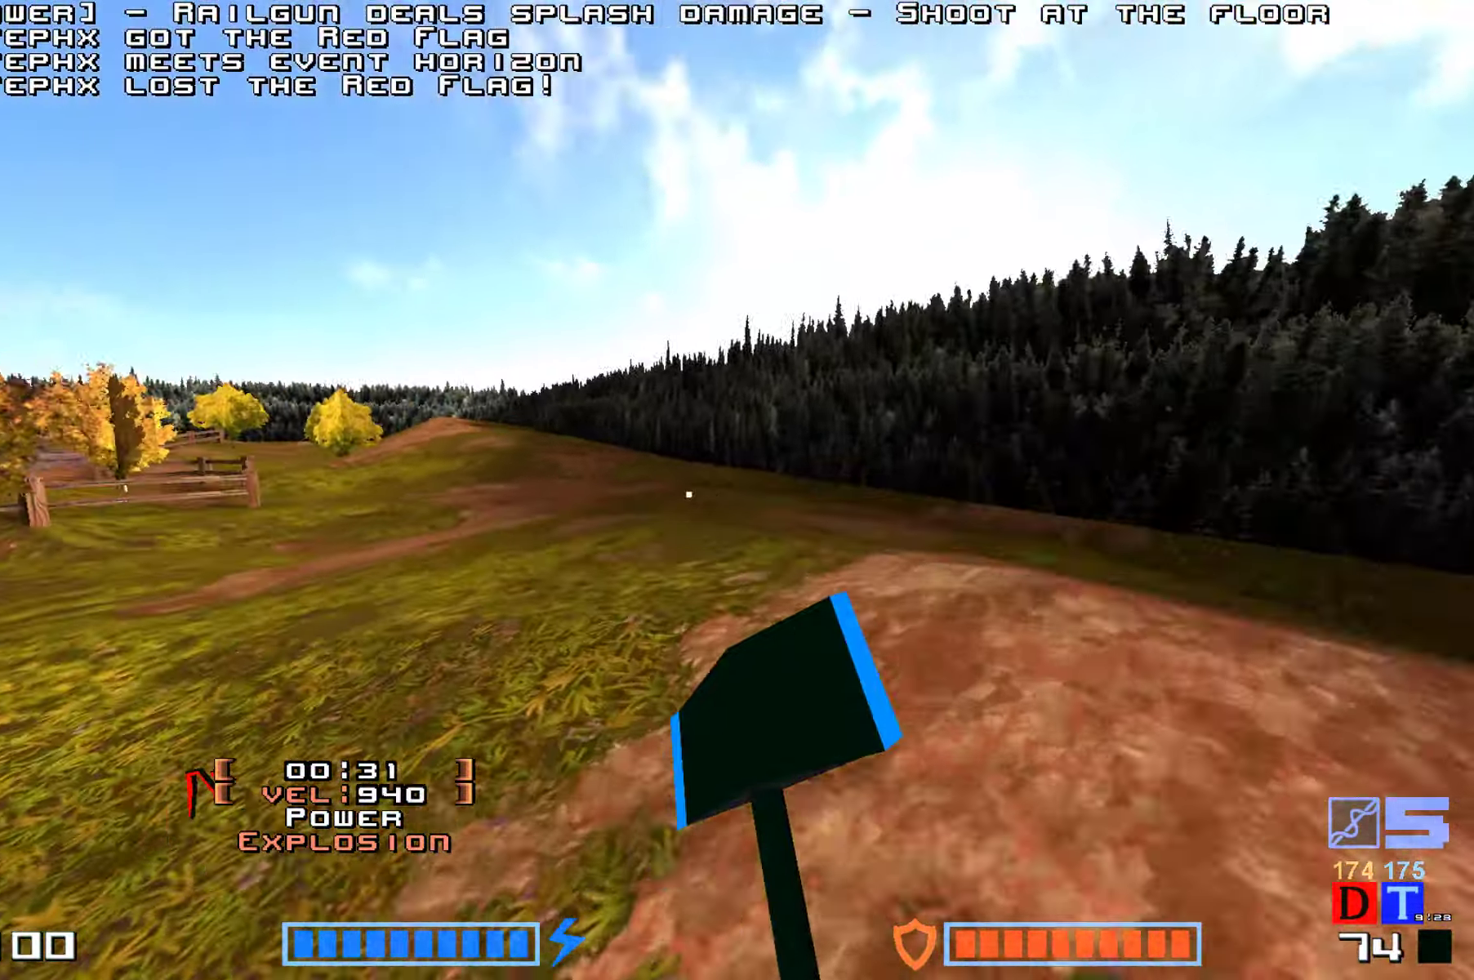
{"keys": ["jump", "up"], "events": [[50, "hammer", "up"], [116, "hammer", "down"], [266, "hammer", "up"], [366, "hammer", "down"], [483, "hammer", "up"]]}
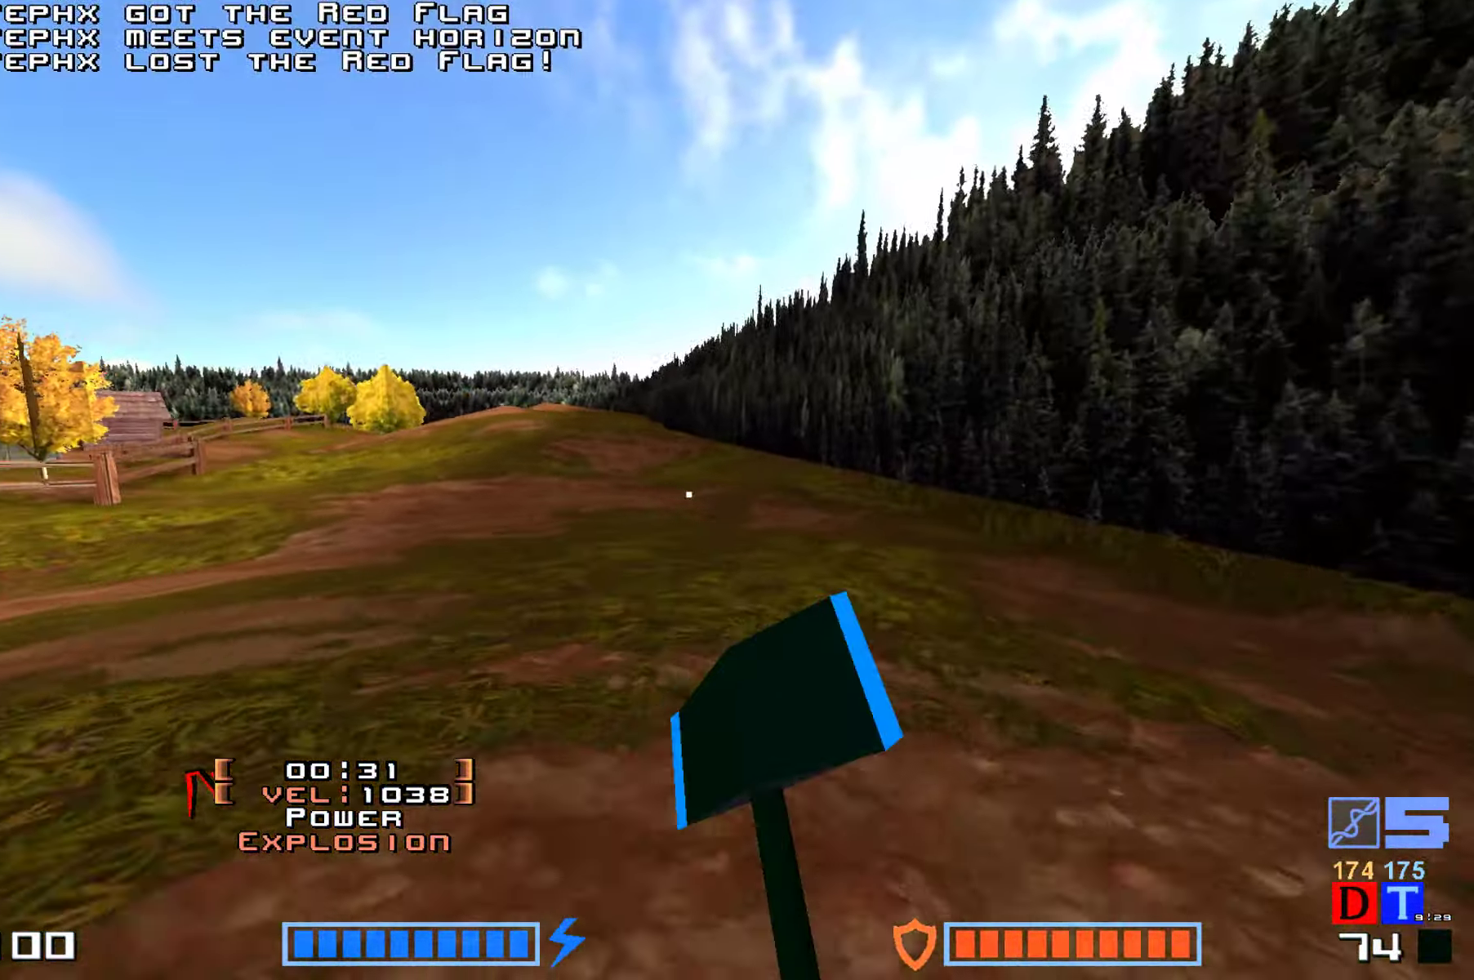
{"keys": ["jump", "up"], "events": [[83, "hammer", "down"], [200, "hammer", "up"], [300, "hammer", "down"], [416, "hammer", "up"]]}
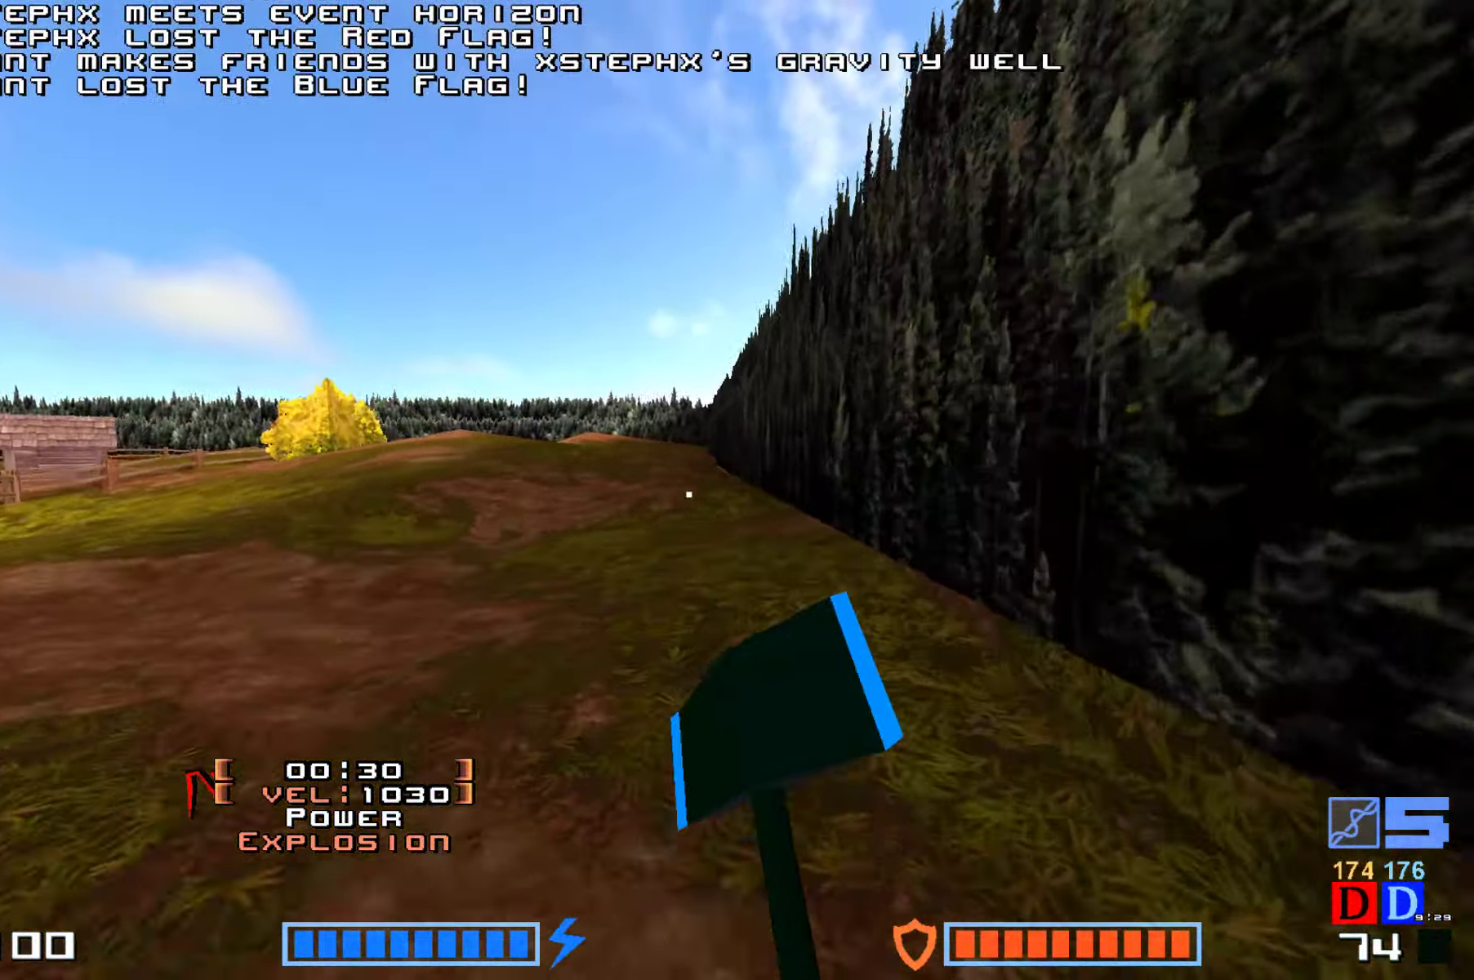
{"keys": ["hammer", "jump", "up"], "events": [[50, "hammer", "down"], [150, "hammer", "up"], [233, "hammer", "down"], [333, "hammer", "up"], [433, "hammer", "down"]]}
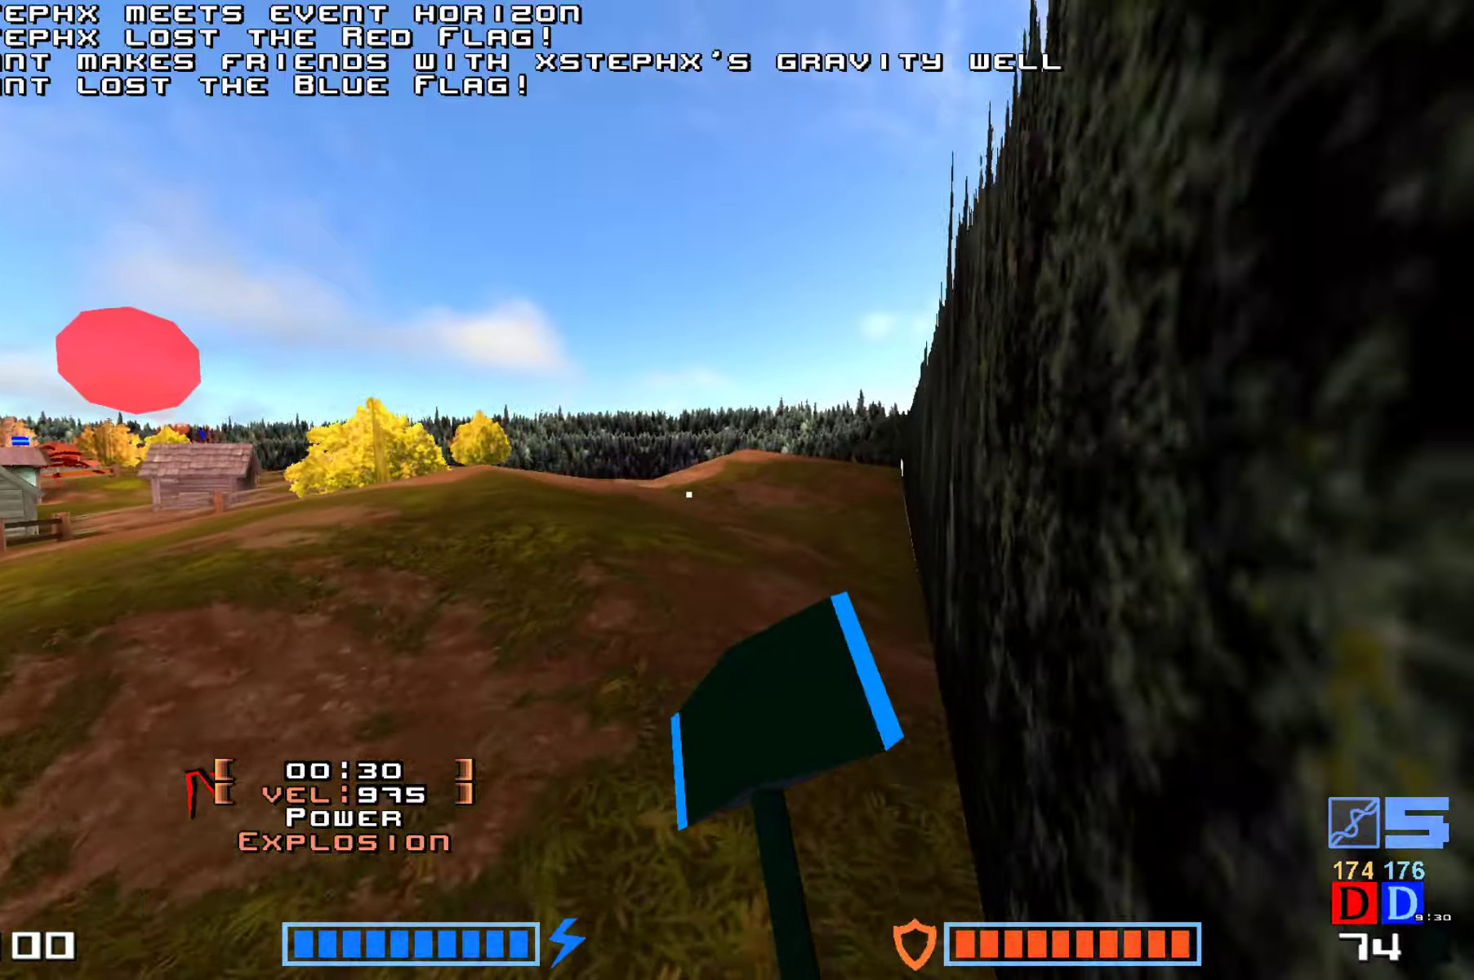
{"keys": ["jump", "up"], "events": [[50, "hammer", "up"], [150, "hammer", "down"], [267, "hammer", "up"], [350, "hammer", "down"], [467, "hammer", "up"]]}
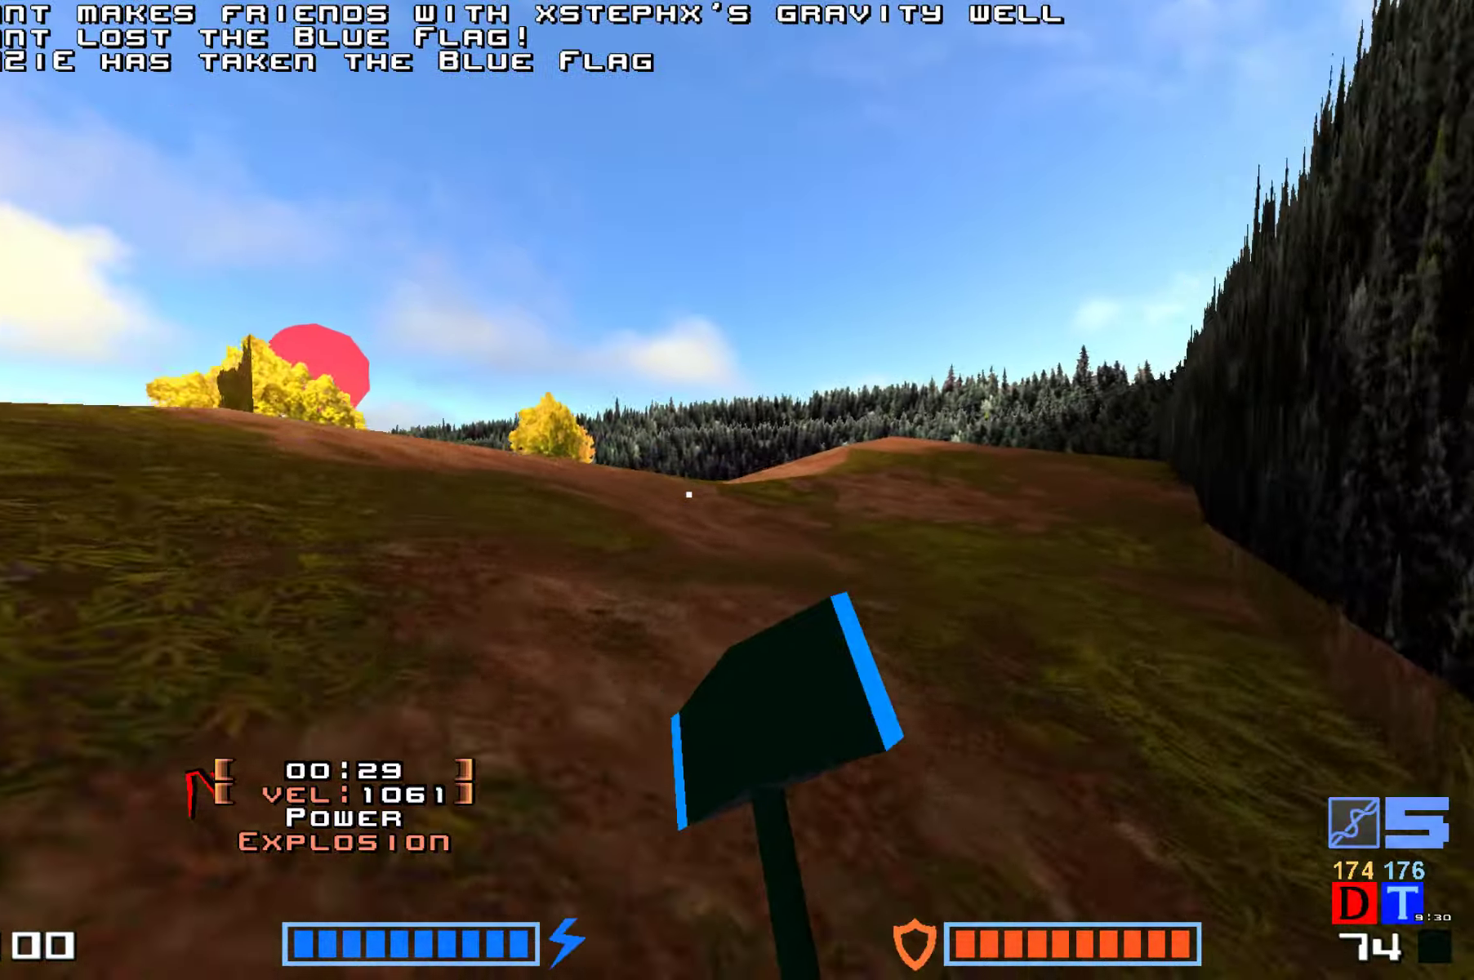
{"keys": ["hammer", "jump", "up"], "events": [[50, "hammer", "down"], [150, "hammer", "up"], [250, "hammer", "down"], [350, "hammer", "up"], [467, "hammer", "down"]]}
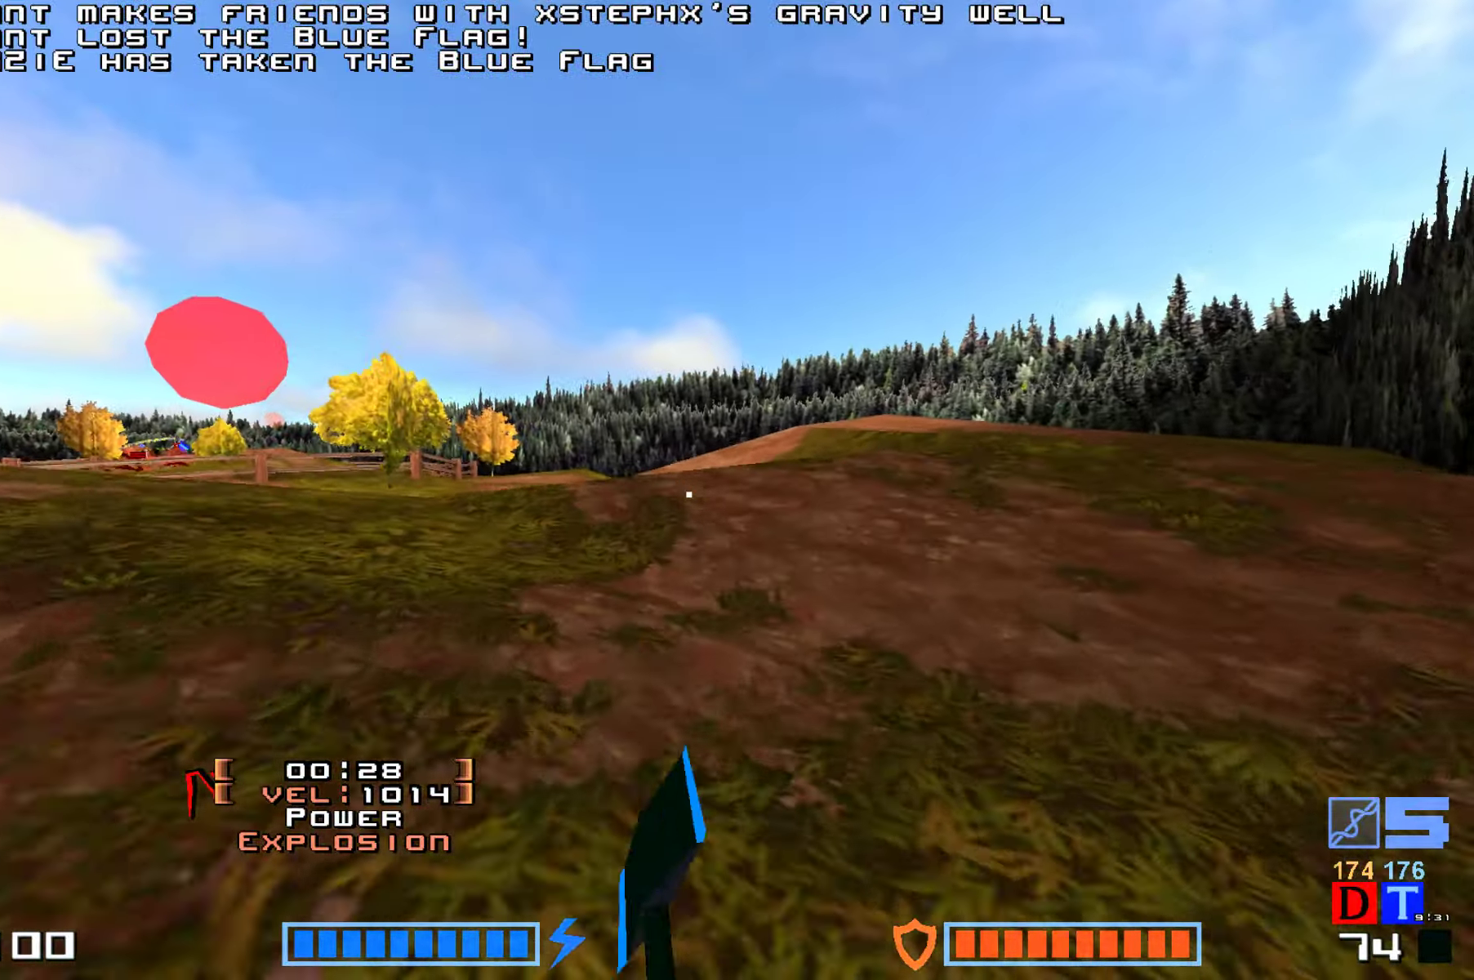
{"keys": ["jump", "up"], "events": [[67, "hammer", "up"], [150, "hammer", "down"], [283, "hammer", "up"], [367, "hammer", "down"], [483, "hammer", "up"]]}
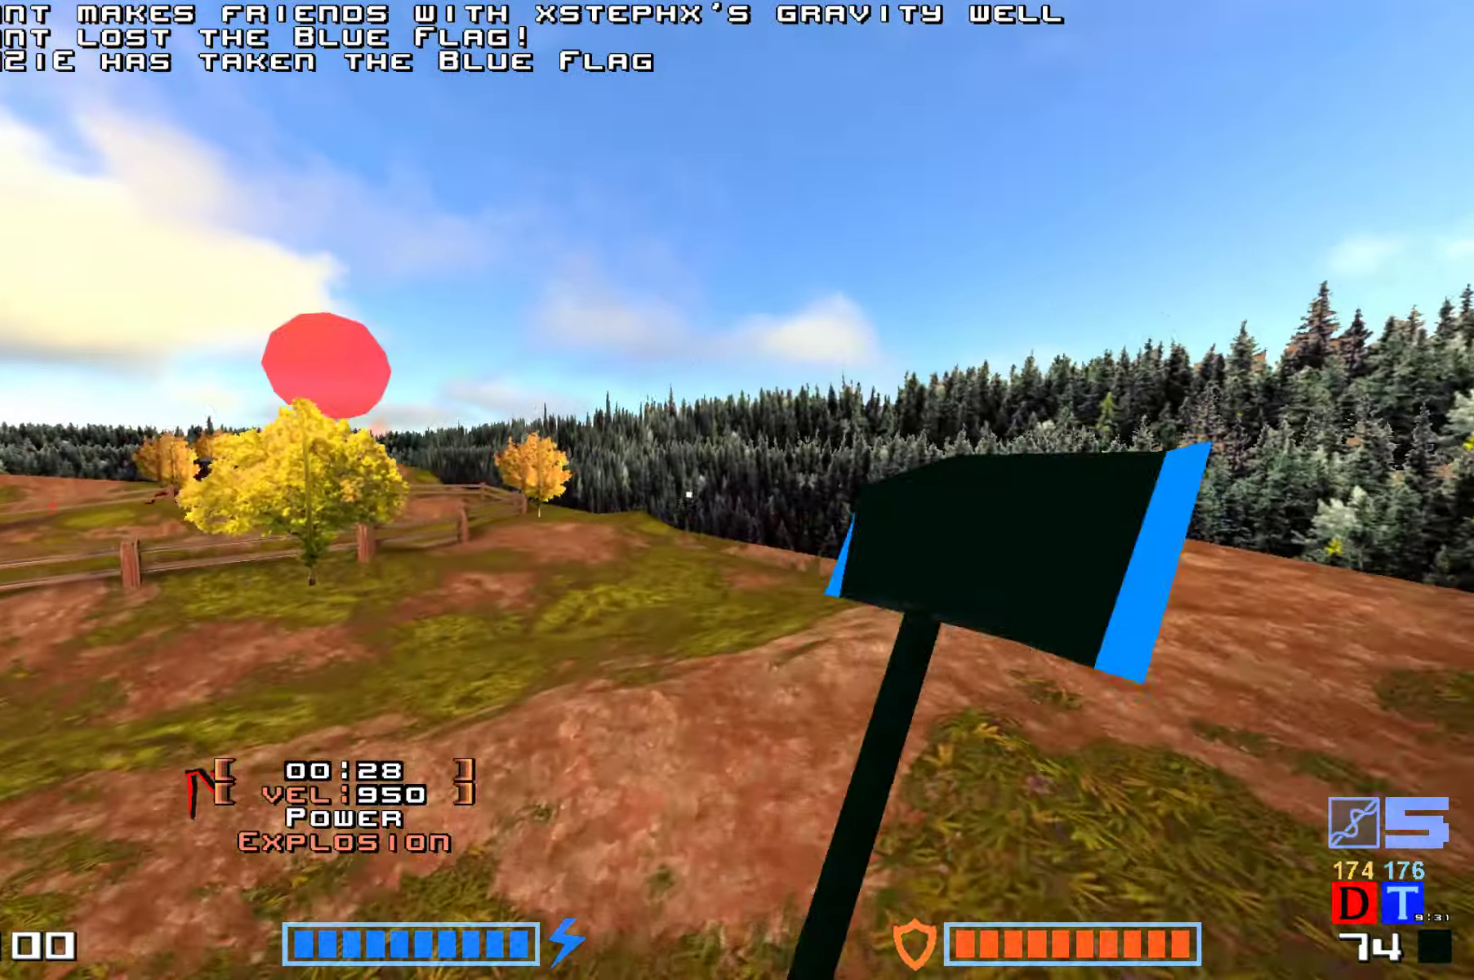
{"keys": ["jump", "up"], "events": [[100, "hammer", "down"], [217, "hammer", "up"]]}
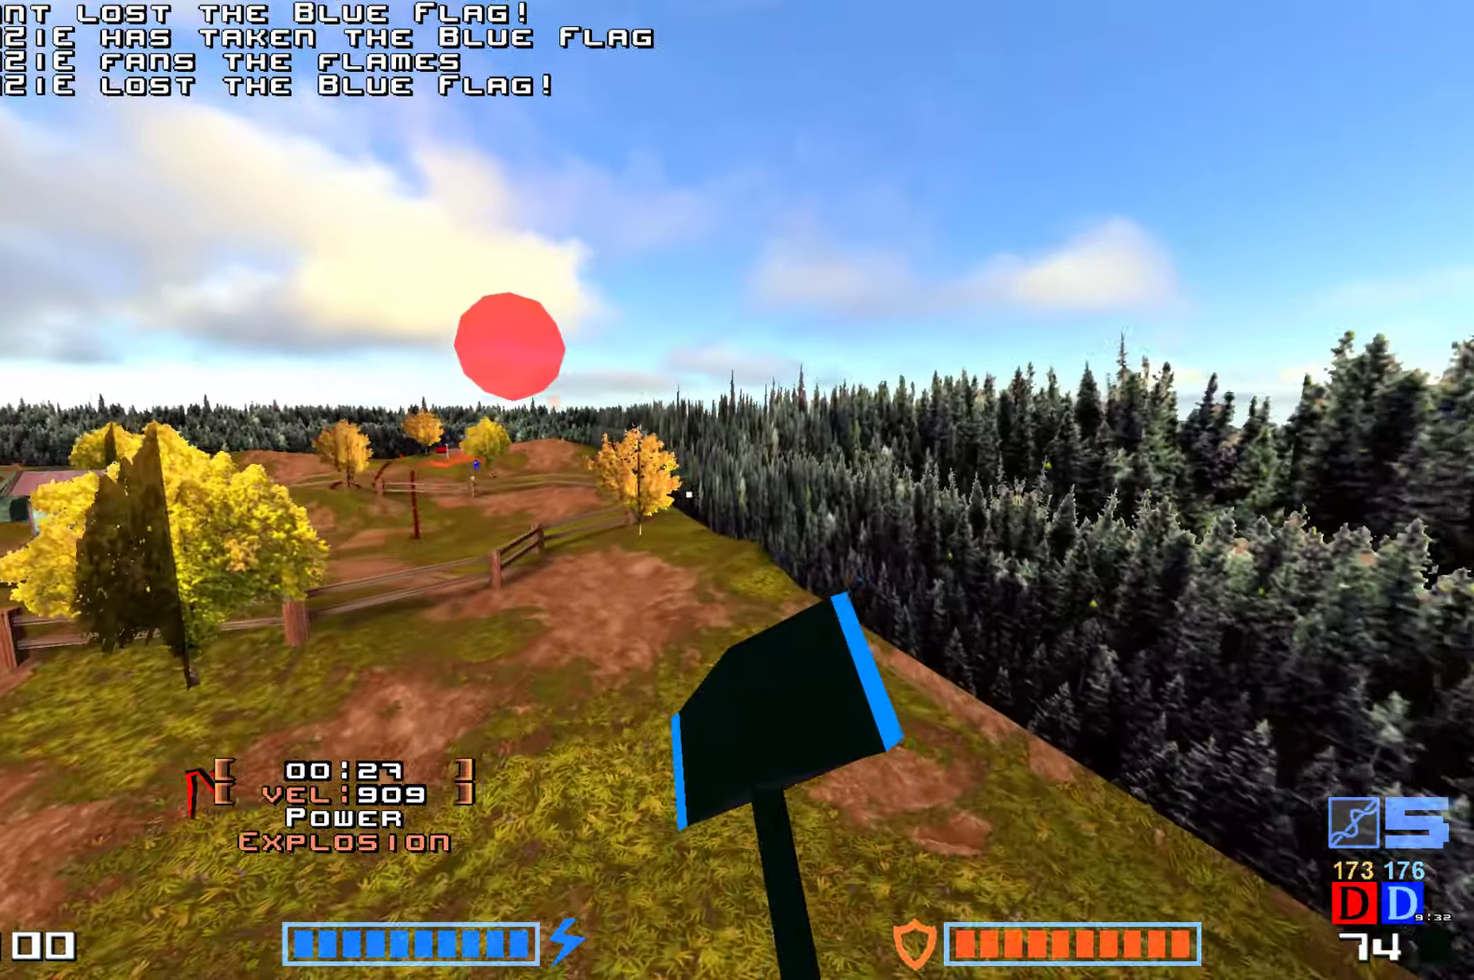
{"keys": ["jump", "up"], "events": []}